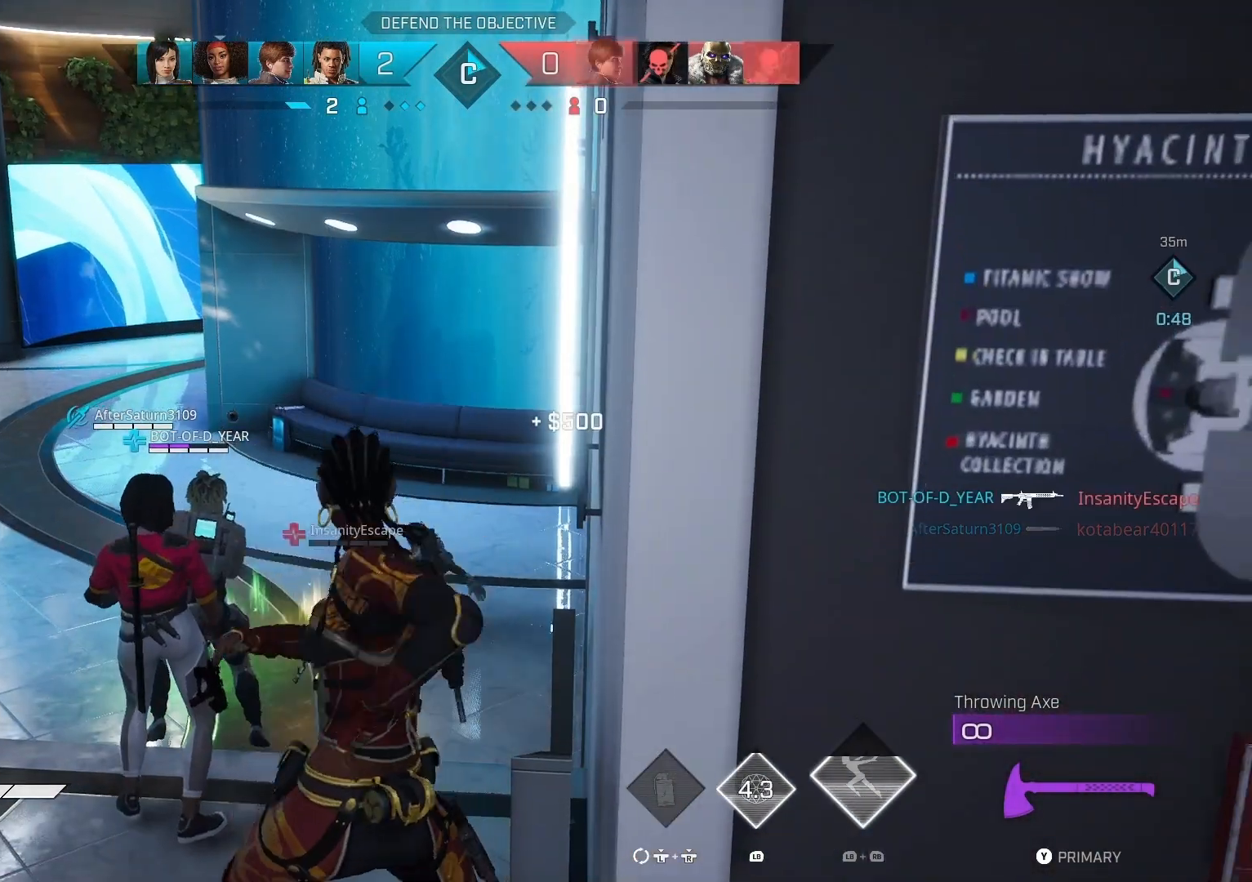
Gameplay with a controller (PlayStation layout); each line is a JSON object with the inputs held at the frame after it. "events" lists button and stick changes between this image and that frame as [ms after this image, input, new state], when the widget could be followed in between.
{"buttons": [], "left_stick": "up", "right_stick": "center", "events": [[233, "left_stick", "up"], [300, "L3", "down"], [433, "L3", "up"]]}
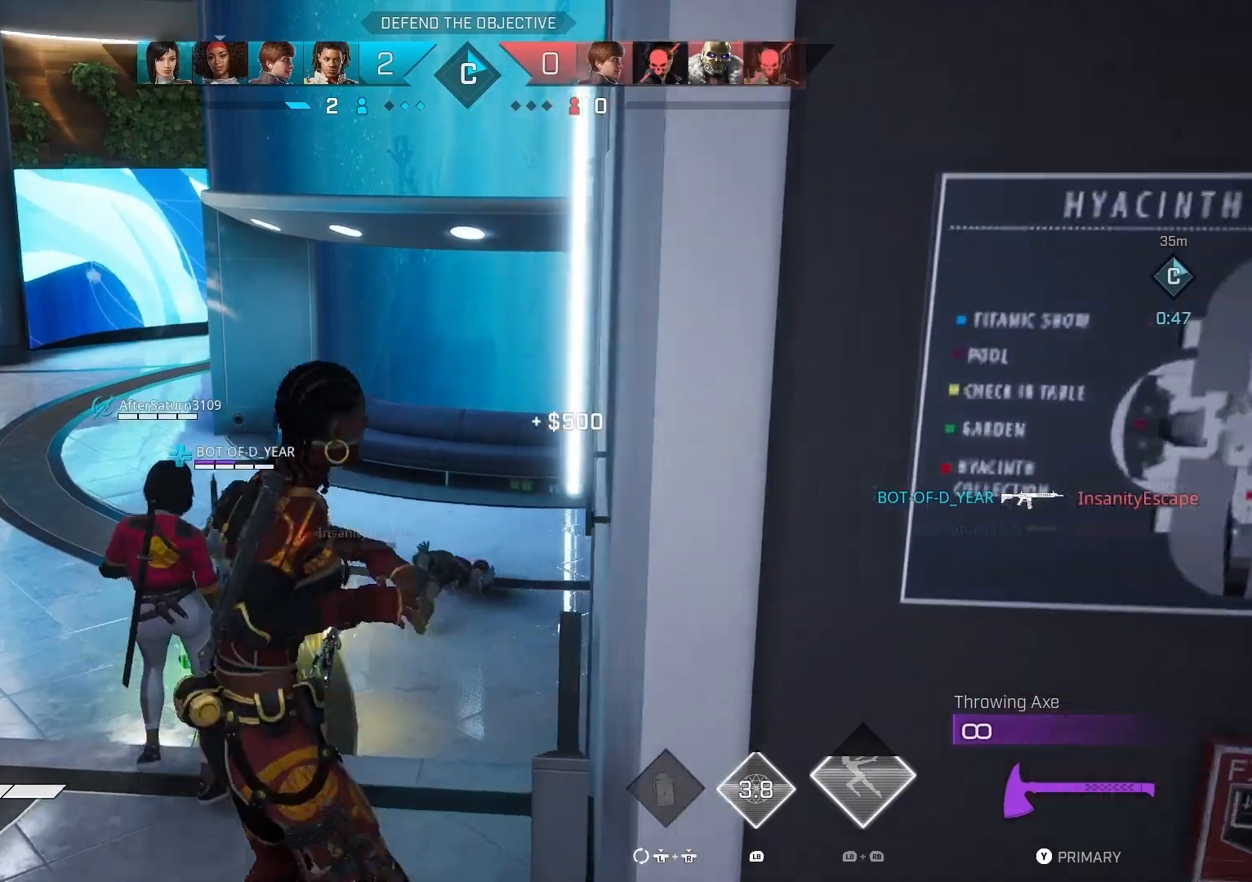
{"buttons": [], "left_stick": "up", "right_stick": "center", "events": []}
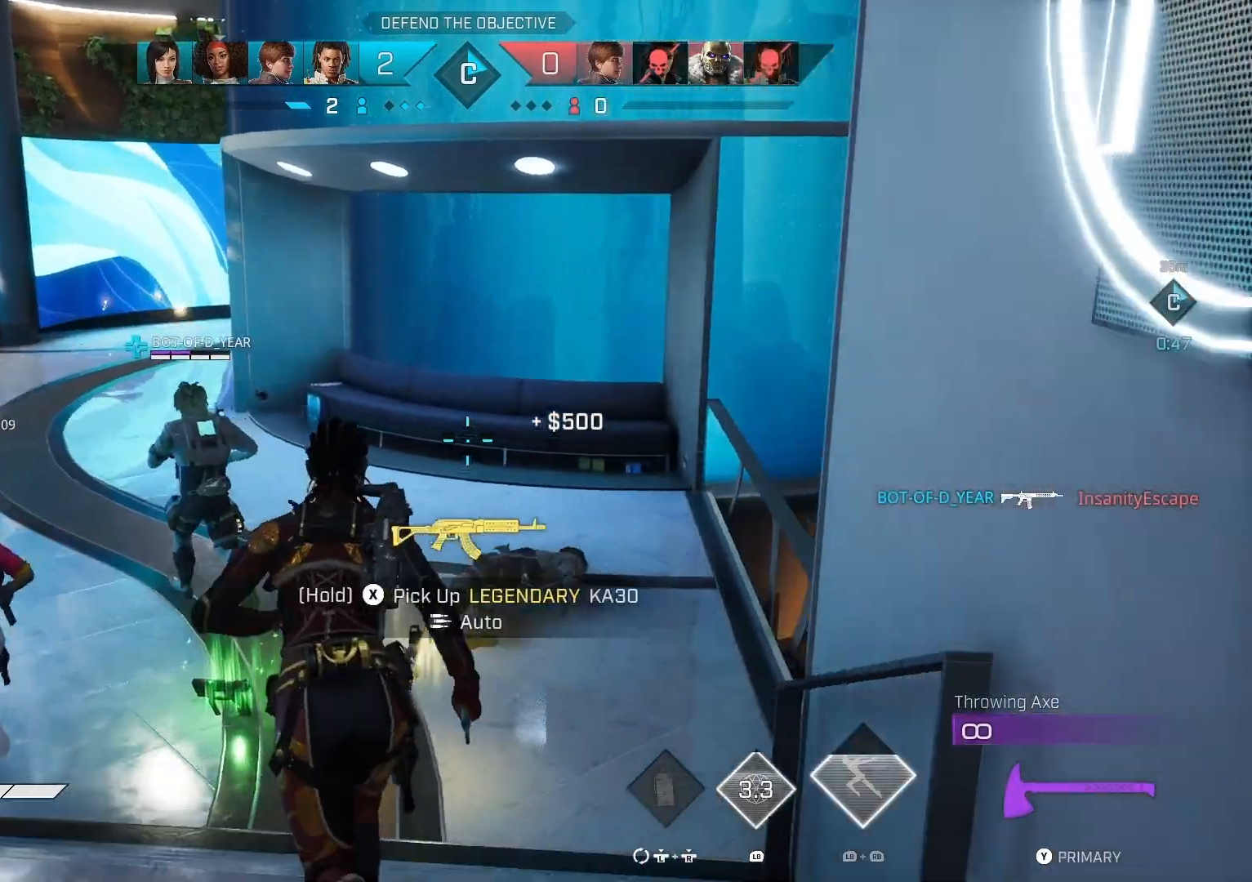
{"buttons": ["R1"], "left_stick": "up", "right_stick": "center", "events": [[167, "CROSS", "down"], [333, "CROSS", "up"], [433, "R1", "down"]]}
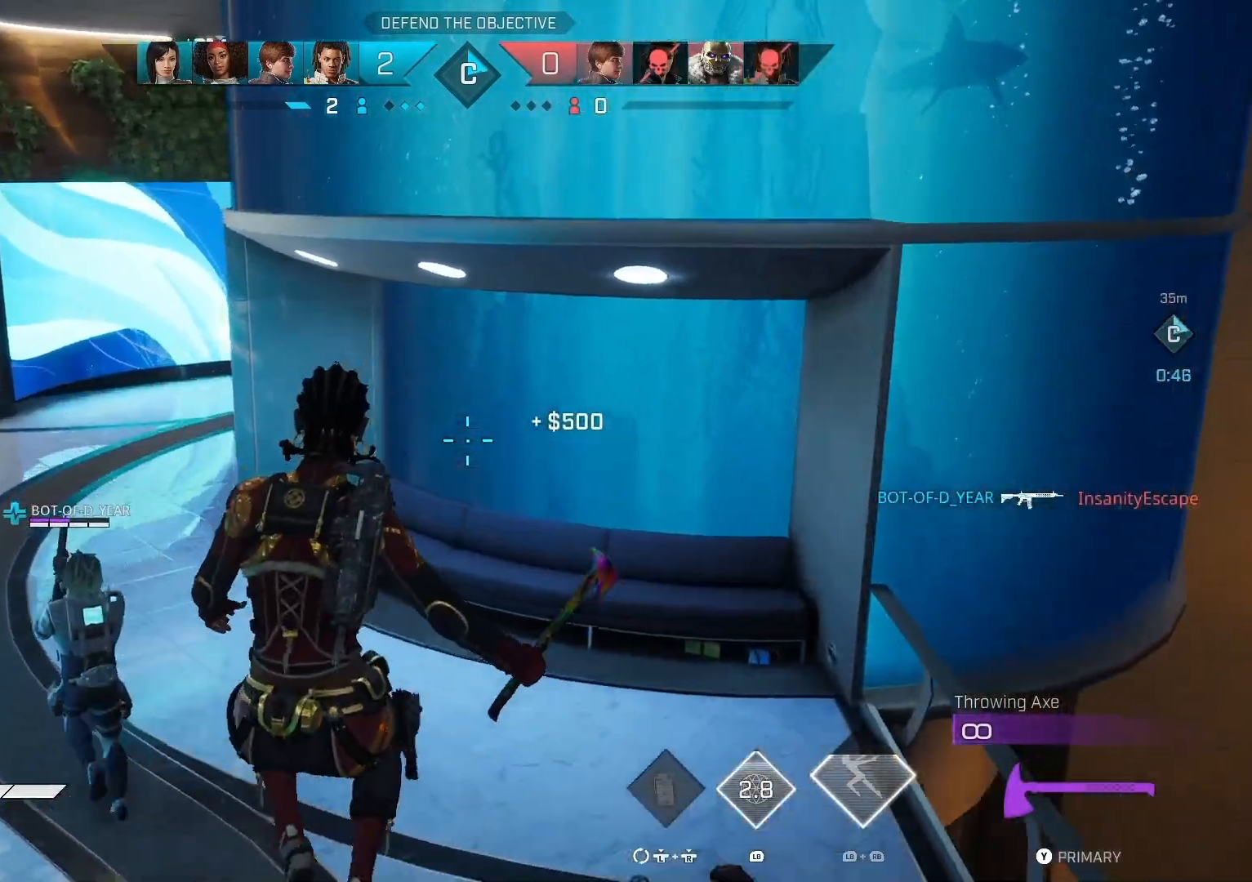
{"buttons": [], "left_stick": "up", "right_stick": "center", "events": [[67, "R1", "up"]]}
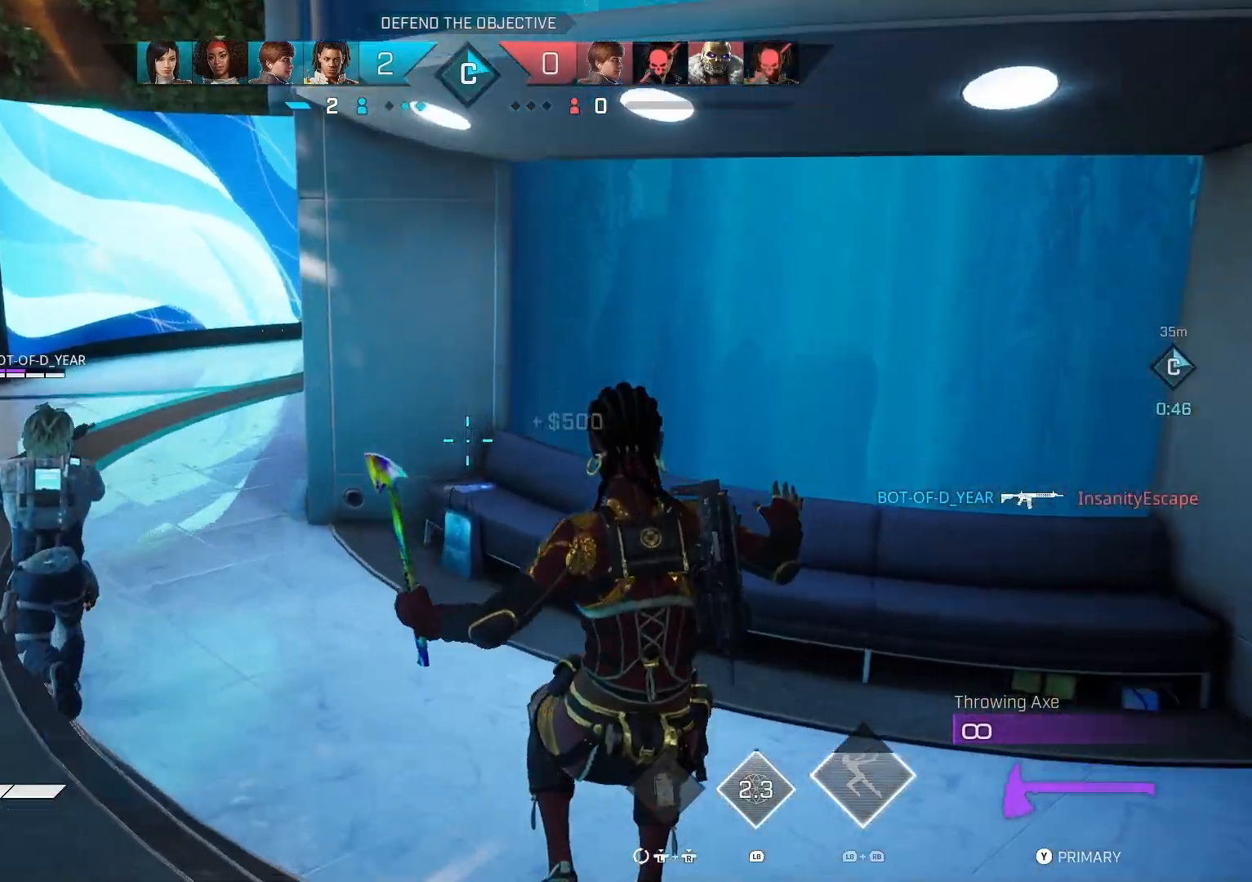
{"buttons": [], "left_stick": "up", "right_stick": "up-right", "events": [[233, "right_stick", "up-right"]]}
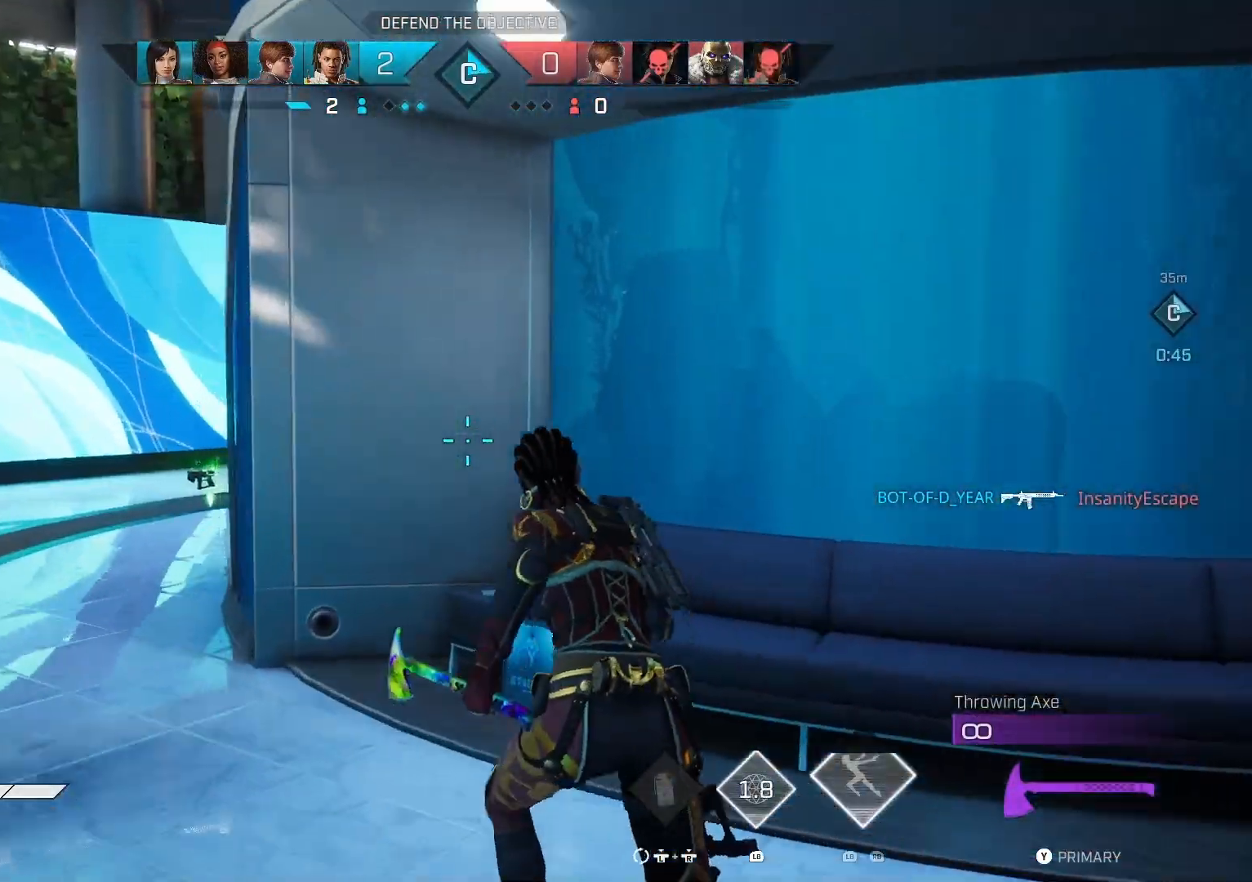
{"buttons": [], "left_stick": "up", "right_stick": "up-right", "events": []}
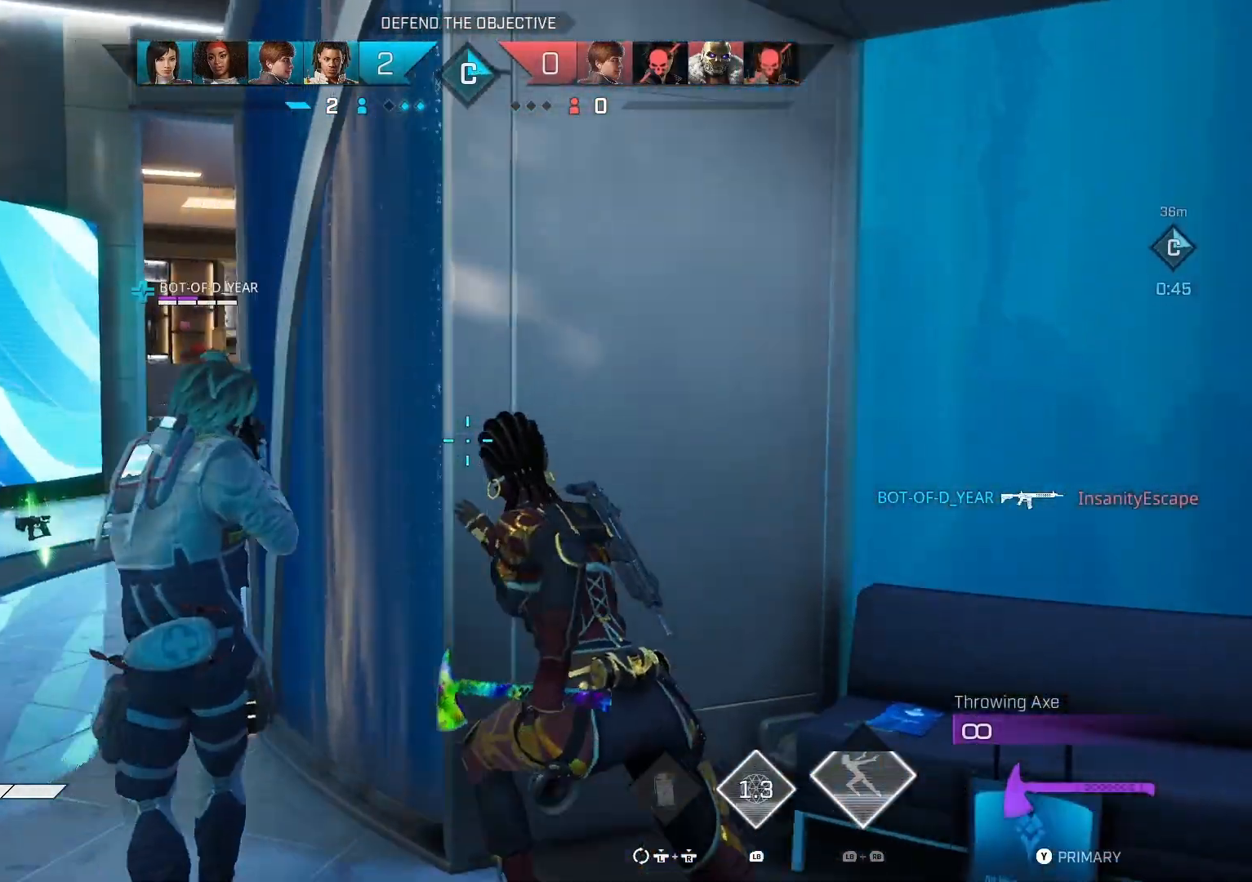
{"buttons": [], "left_stick": "up", "right_stick": "center", "events": [[500, "right_stick", "center"]]}
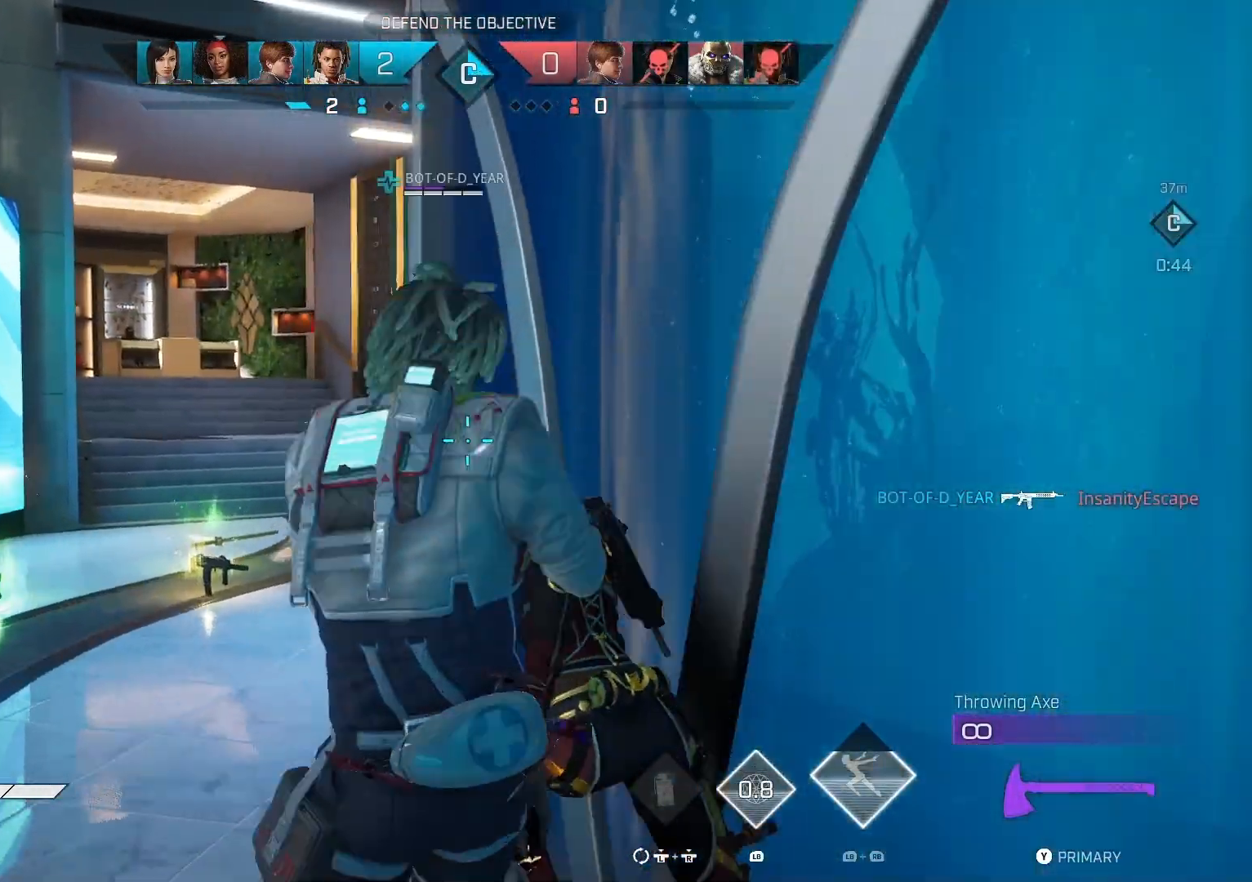
{"buttons": [], "left_stick": "up", "right_stick": "center", "events": []}
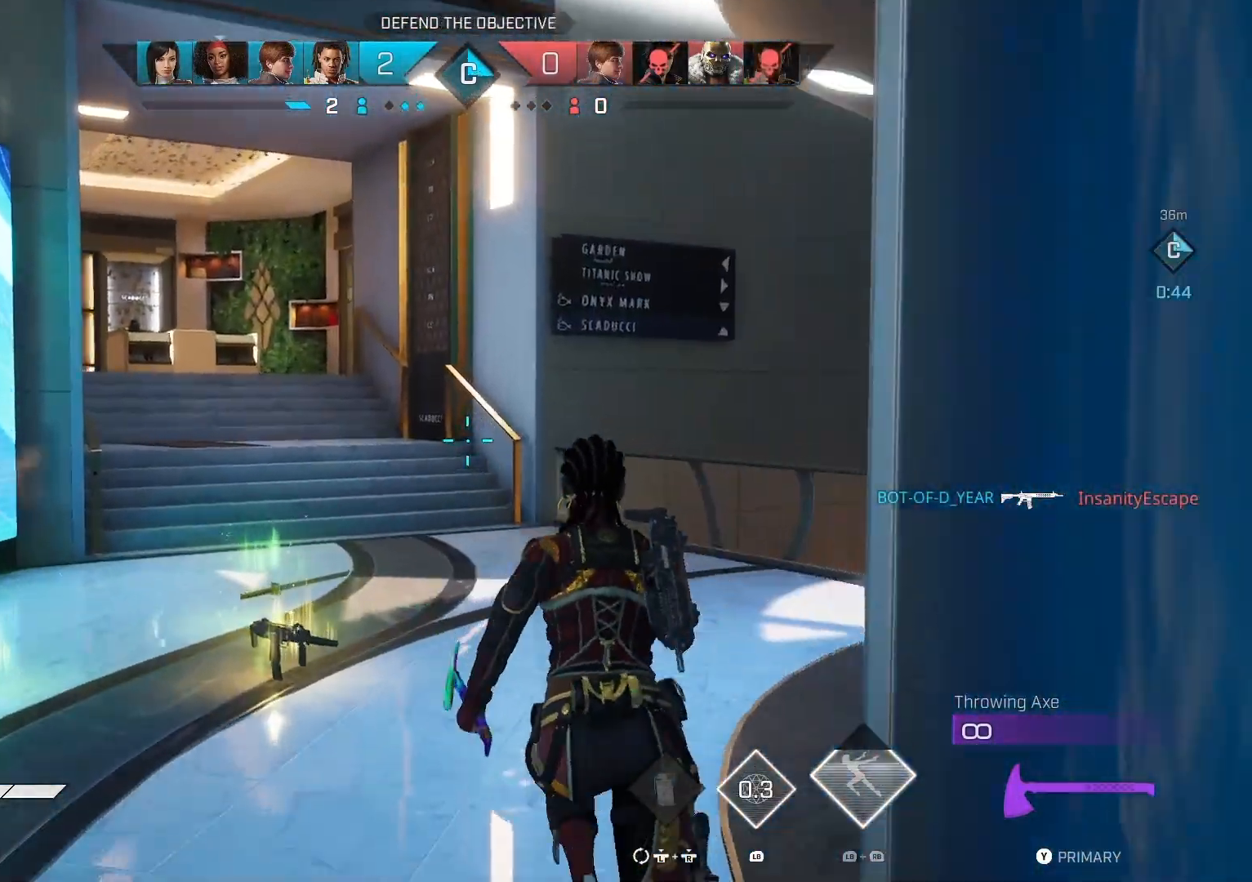
{"buttons": [], "left_stick": "up", "right_stick": "center", "events": []}
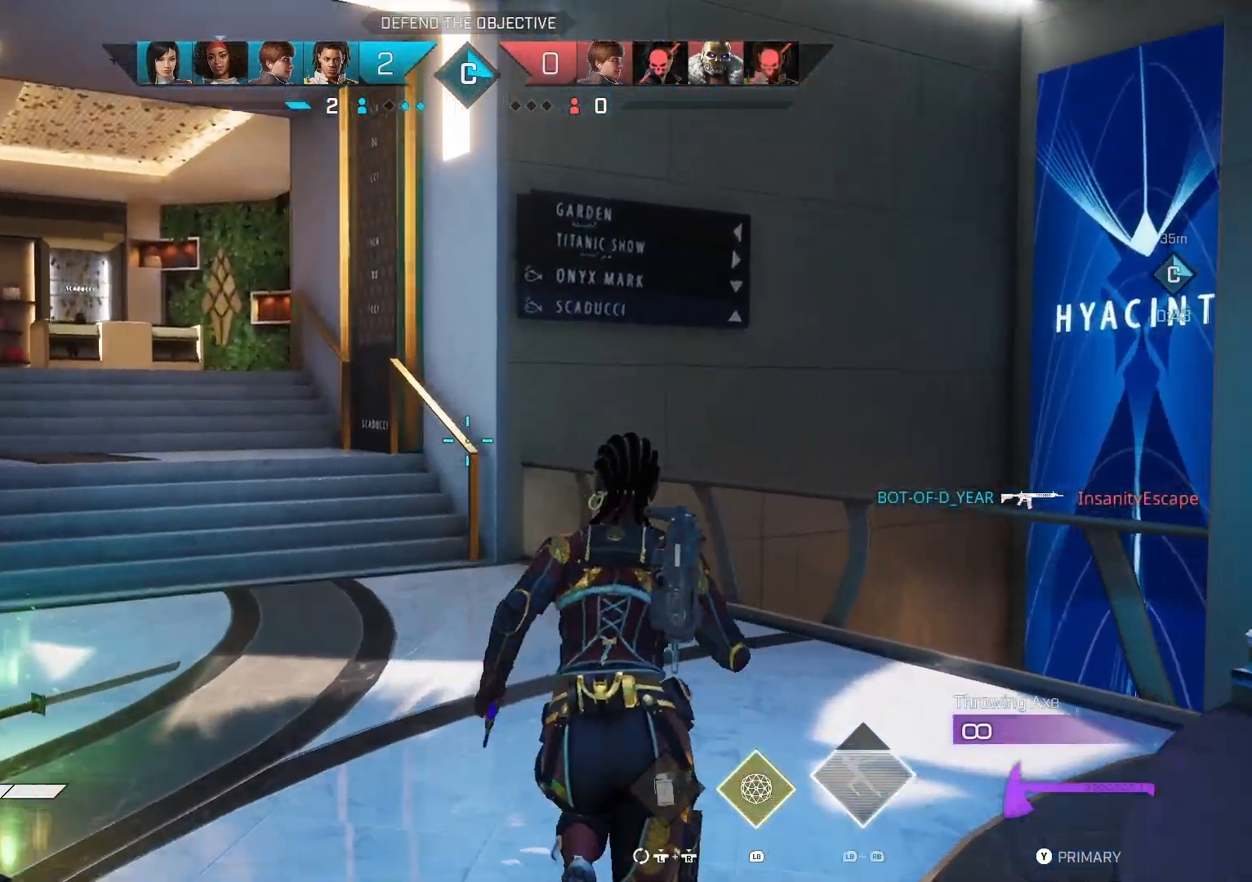
{"buttons": [], "left_stick": "up", "right_stick": "center", "events": []}
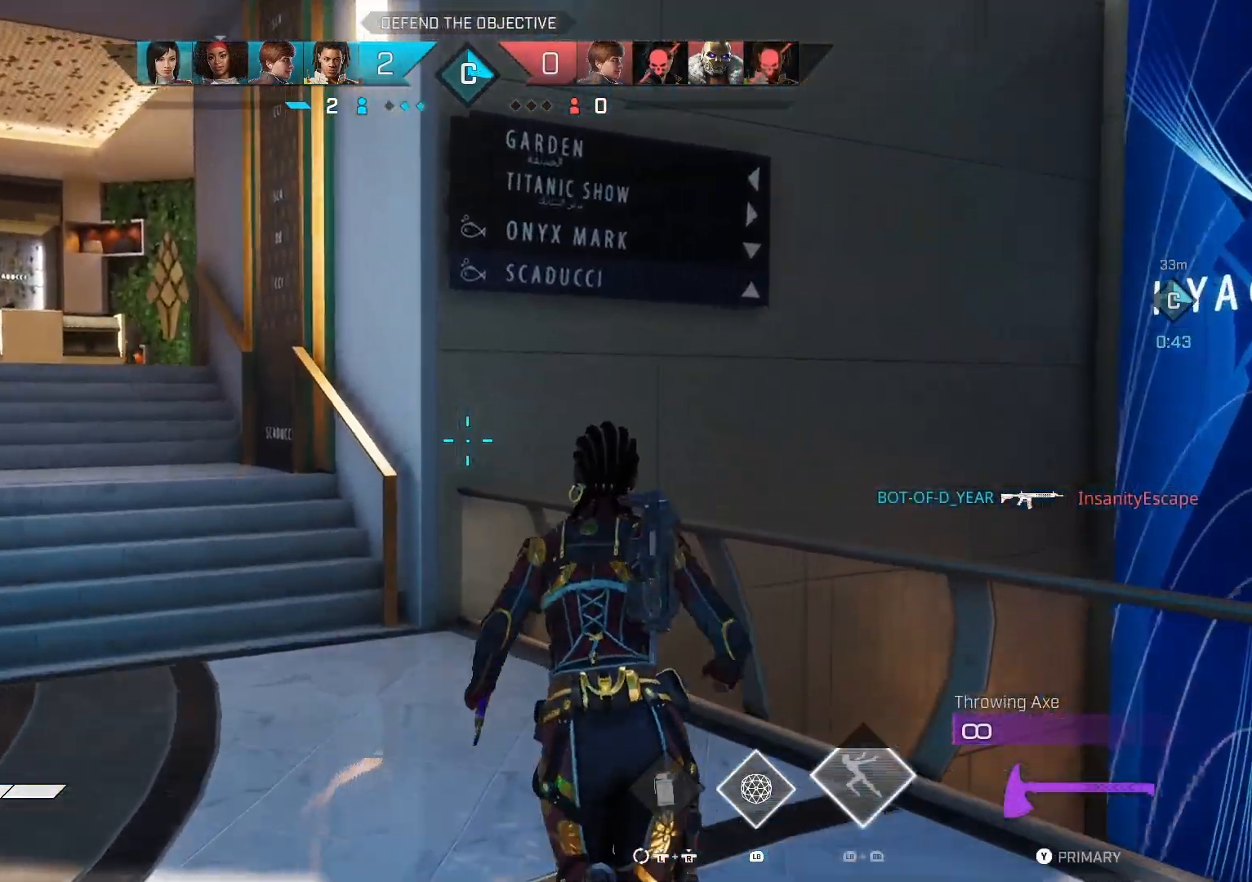
{"buttons": [], "left_stick": "up", "right_stick": "left", "events": [[67, "right_stick", "left"]]}
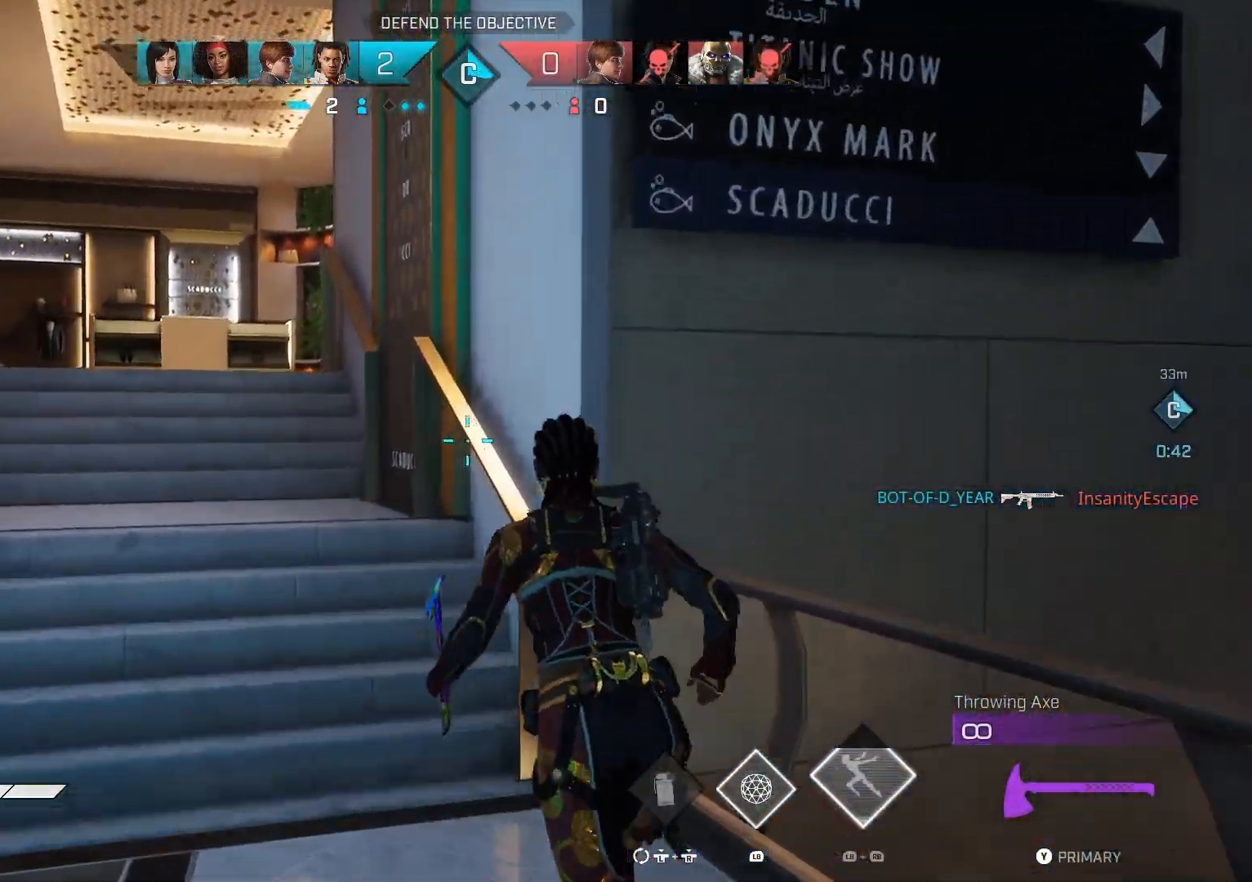
{"buttons": [], "left_stick": "up-left", "right_stick": "right", "events": [[167, "left_stick", "up-left"], [167, "right_stick", "right"]]}
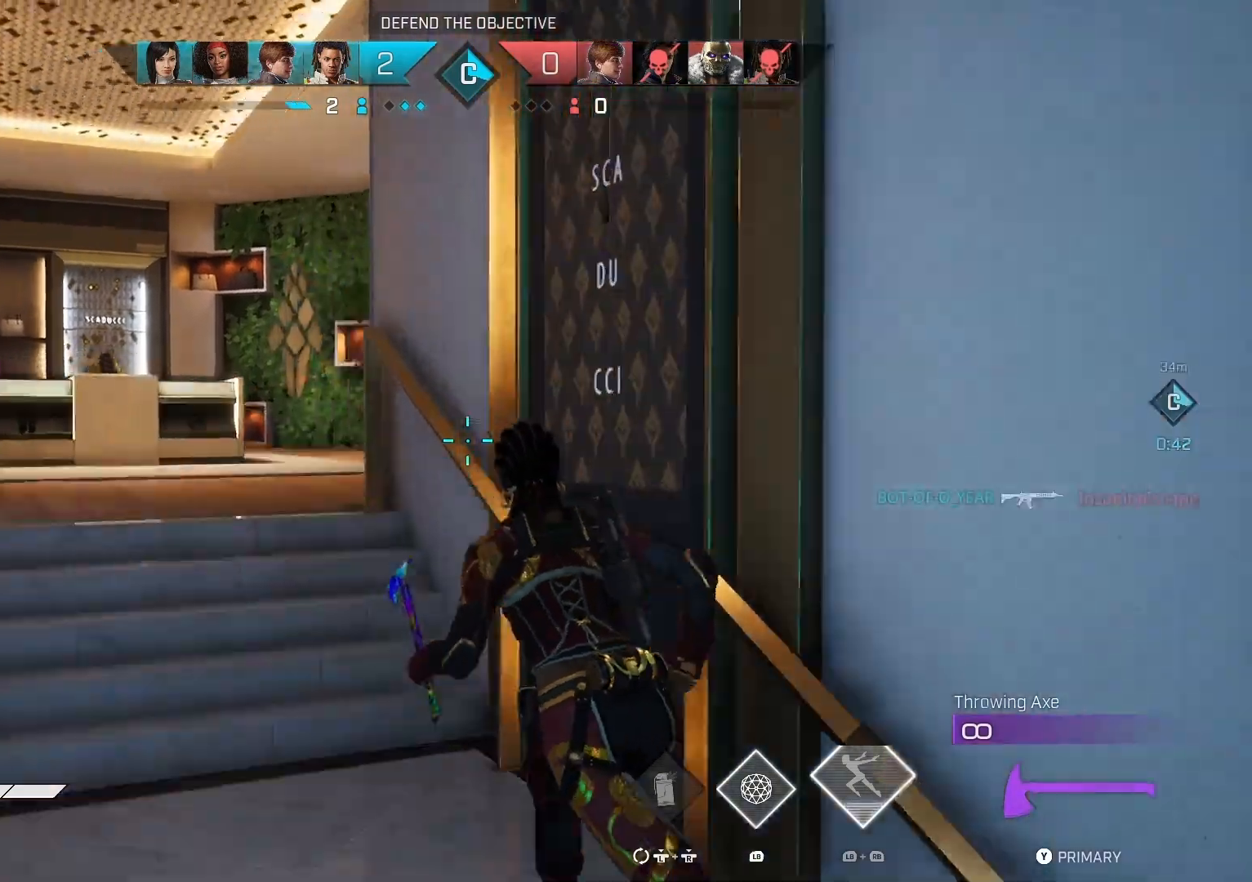
{"buttons": ["L2"], "left_stick": "up-left", "right_stick": "center", "events": [[300, "L2", "down"], [367, "right_stick", "center"]]}
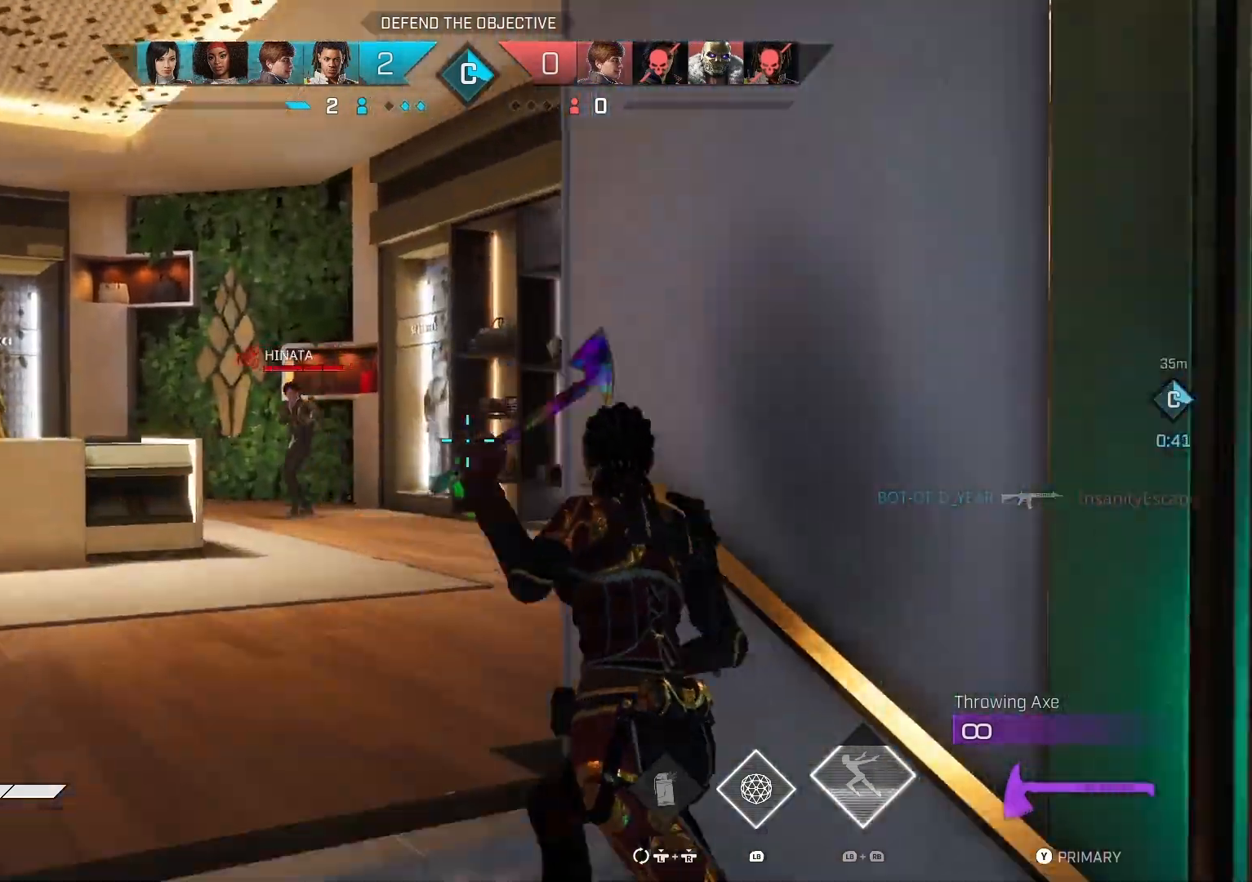
{"buttons": [], "left_stick": "up-left", "right_stick": "left", "events": [[167, "R2", "down"], [167, "right_stick", "up-left"], [233, "right_stick", "left"], [300, "L2", "up"], [333, "R2", "up"], [367, "CIRCLE", "down"], [500, "CIRCLE", "up"]]}
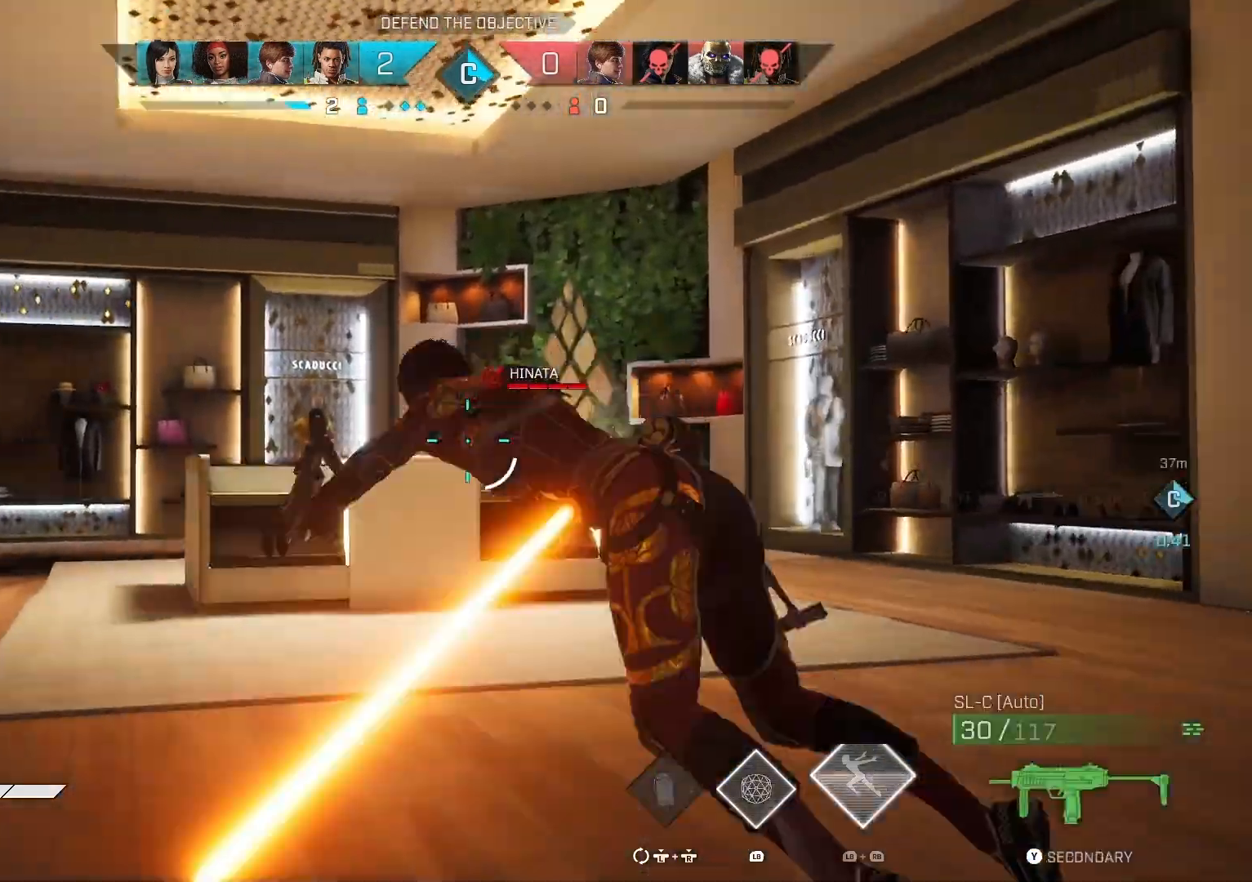
{"buttons": [], "left_stick": "up", "right_stick": "right", "events": [[333, "left_stick", "up"], [333, "right_stick", "right"]]}
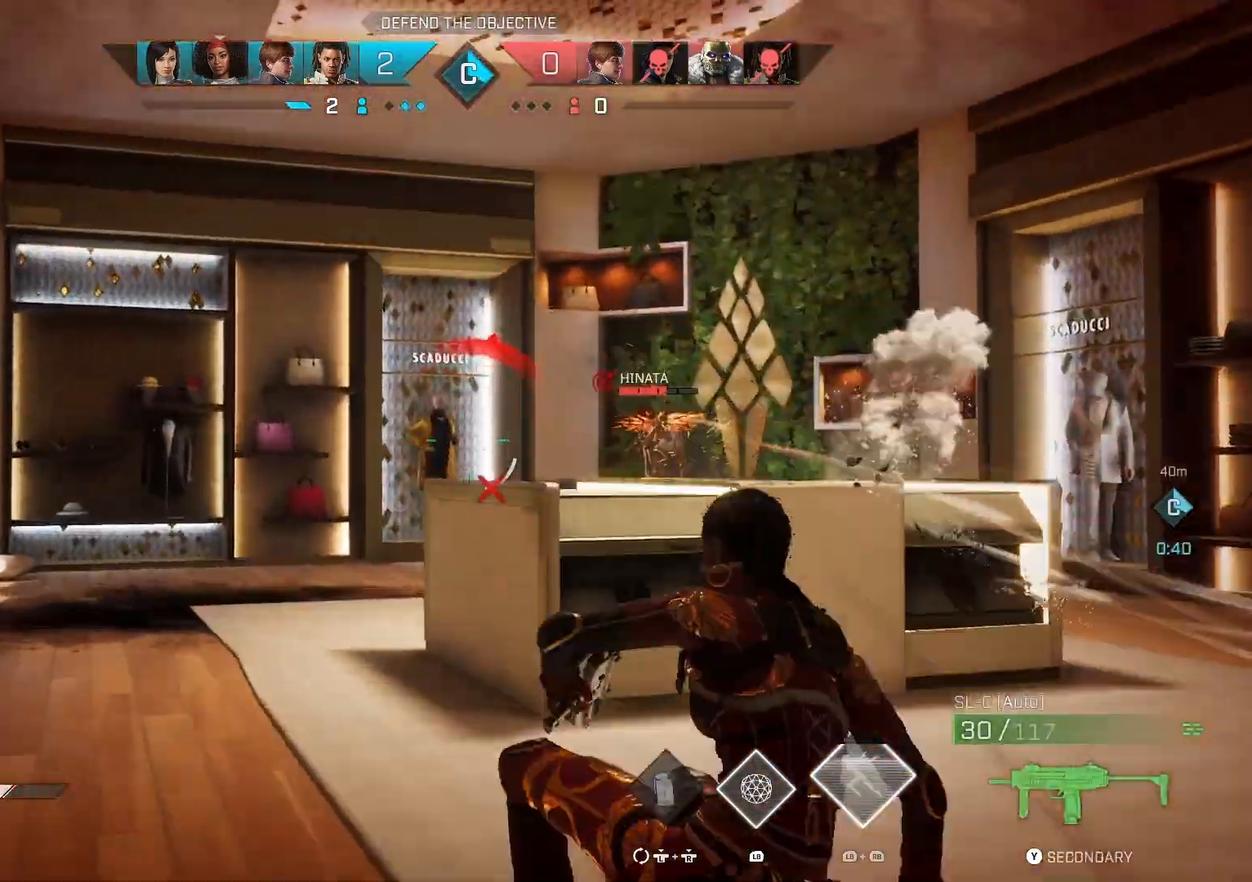
{"buttons": ["R2"], "left_stick": "up-right", "right_stick": "down-left", "events": [[167, "R2", "down"], [200, "right_stick", "down"], [267, "left_stick", "up-right"], [433, "right_stick", "down-left"]]}
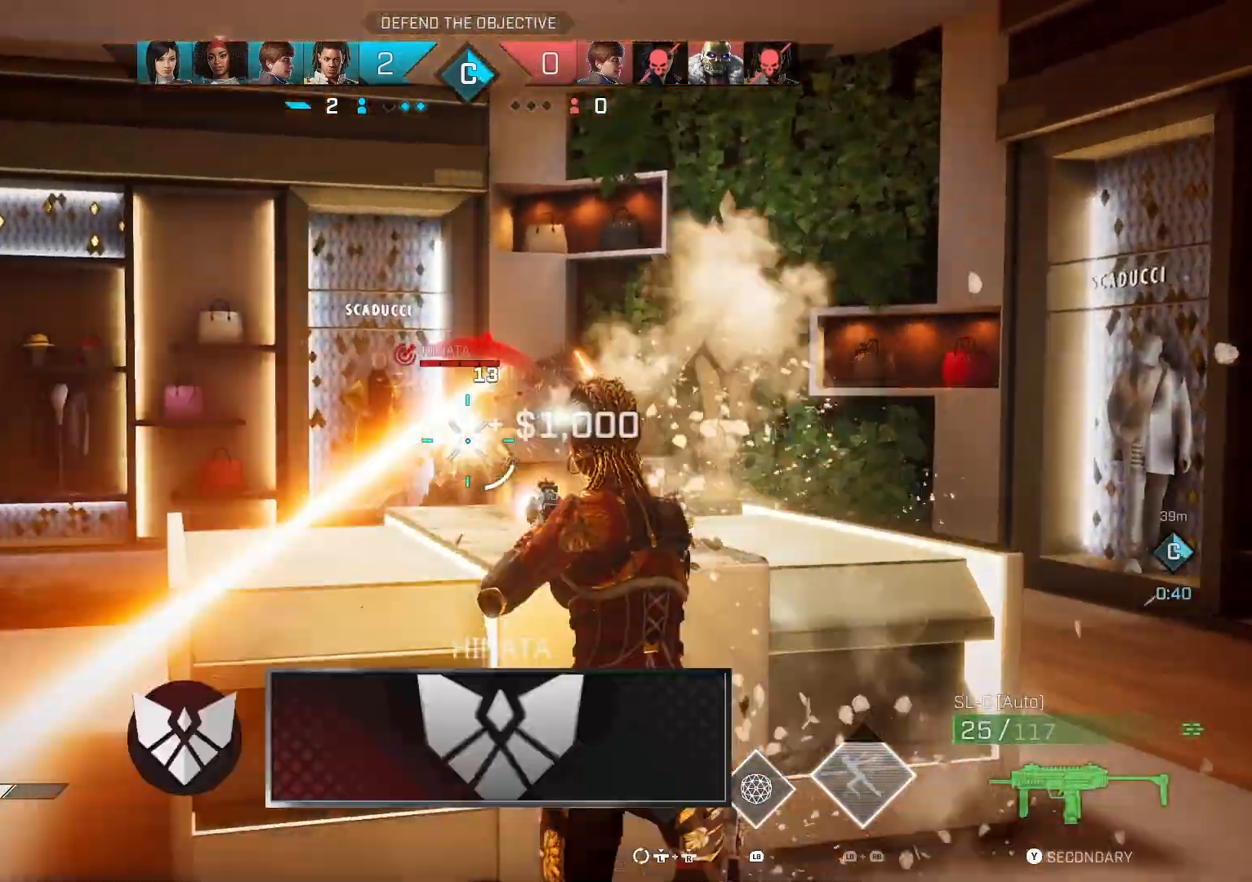
{"buttons": [], "left_stick": "up", "right_stick": "center", "events": [[167, "right_stick", "center"], [233, "R2", "up"], [267, "CIRCLE", "down"], [367, "CIRCLE", "up"], [400, "left_stick", "up"]]}
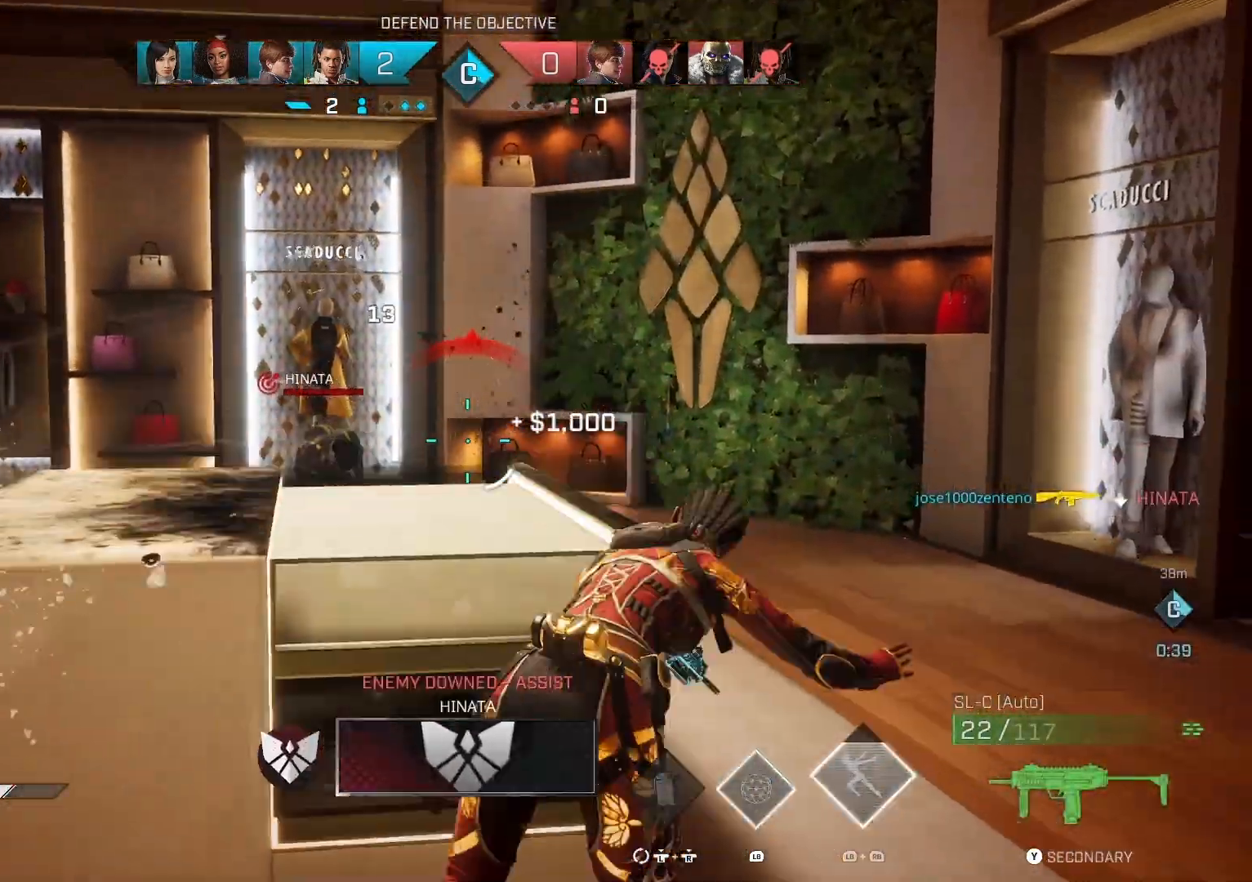
{"buttons": [], "left_stick": "right", "right_stick": "right", "events": [[33, "right_stick", "left"], [267, "left_stick", "right"], [400, "right_stick", "right"]]}
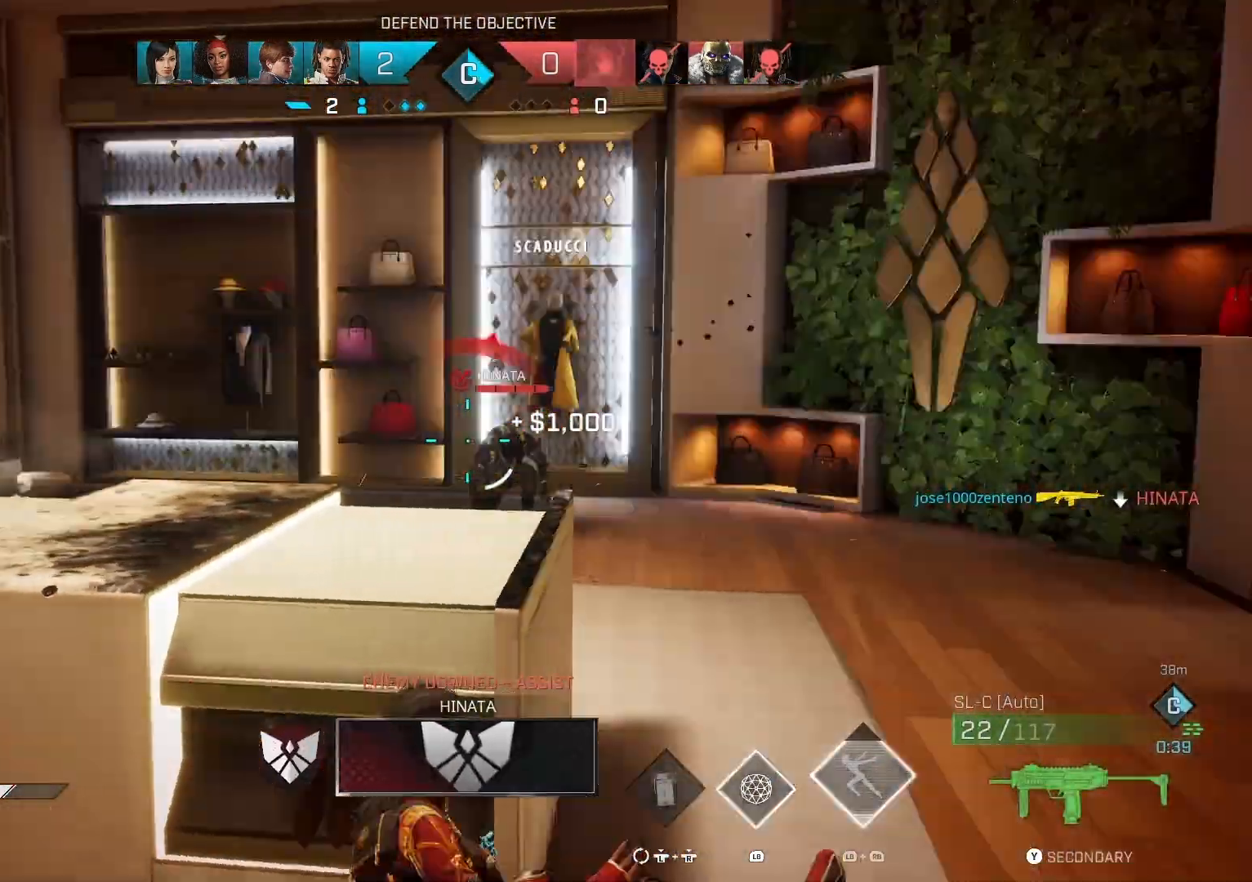
{"buttons": [], "left_stick": "up", "right_stick": "center", "events": [[67, "left_stick", "up-right"], [133, "right_stick", "center"], [167, "L3", "down"], [300, "L3", "up"], [300, "left_stick", "up"]]}
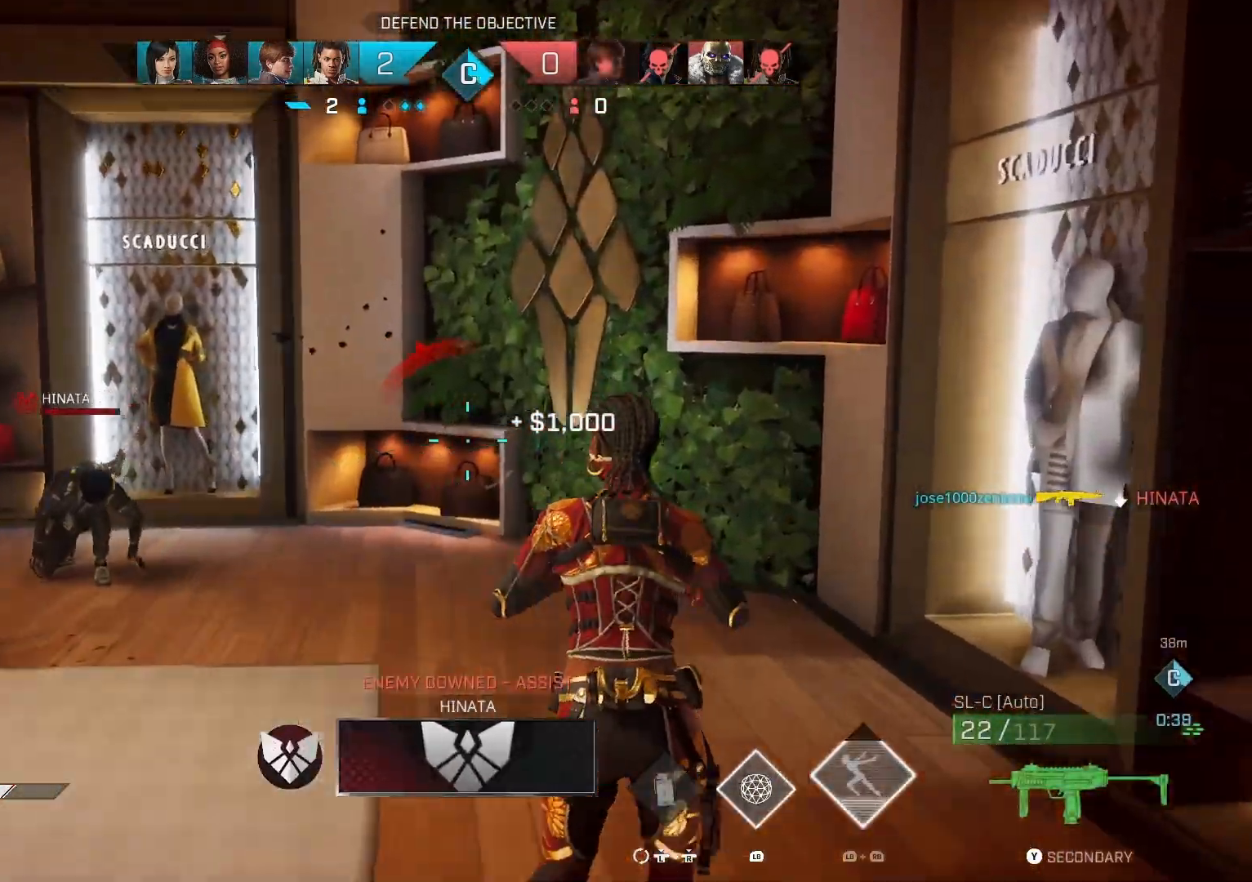
{"buttons": ["SQUARE"], "left_stick": "up", "right_stick": "center", "events": [[100, "SQUARE", "down"]]}
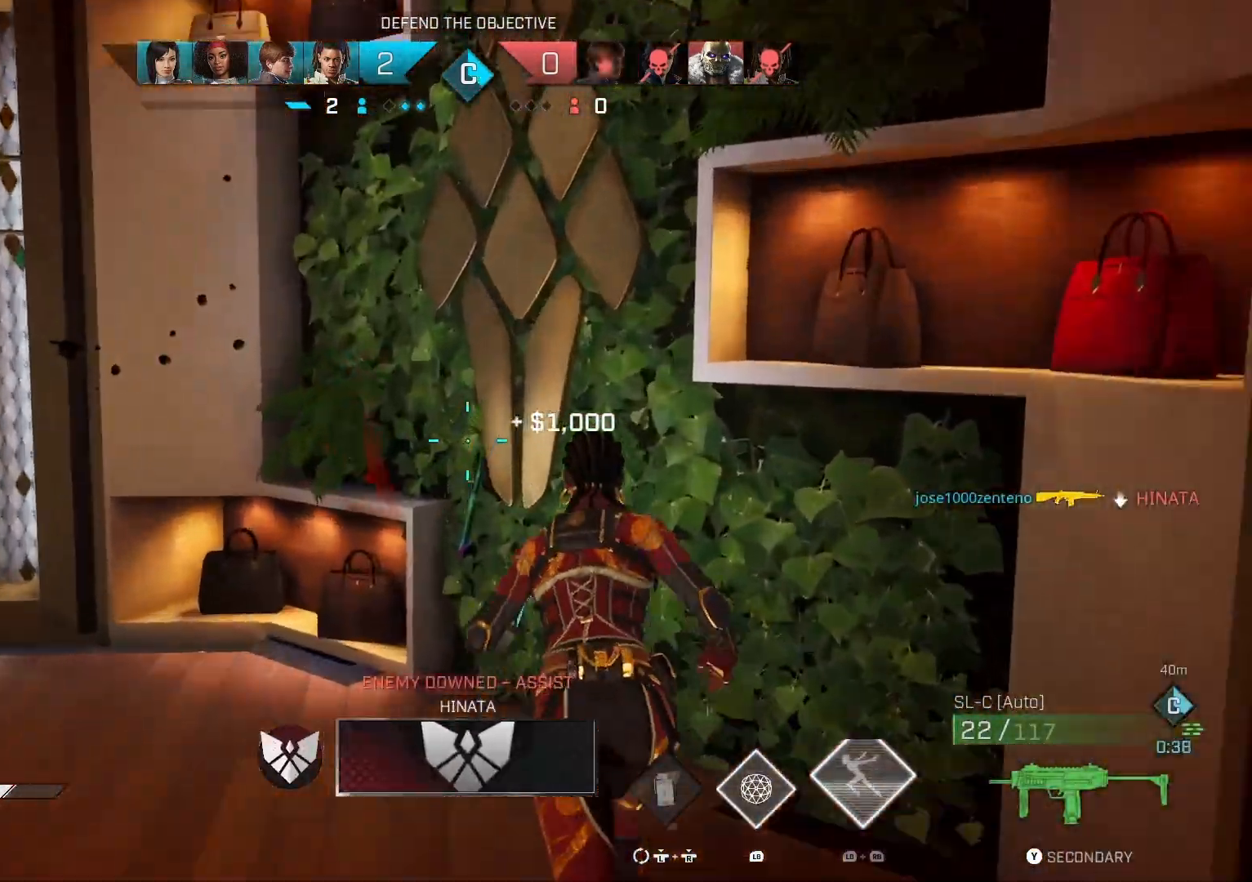
{"buttons": [], "left_stick": "down-left", "right_stick": "left", "events": [[100, "left_stick", "down-left"], [167, "SQUARE", "up"], [200, "CIRCLE", "down"], [300, "CIRCLE", "up"], [367, "right_stick", "left"]]}
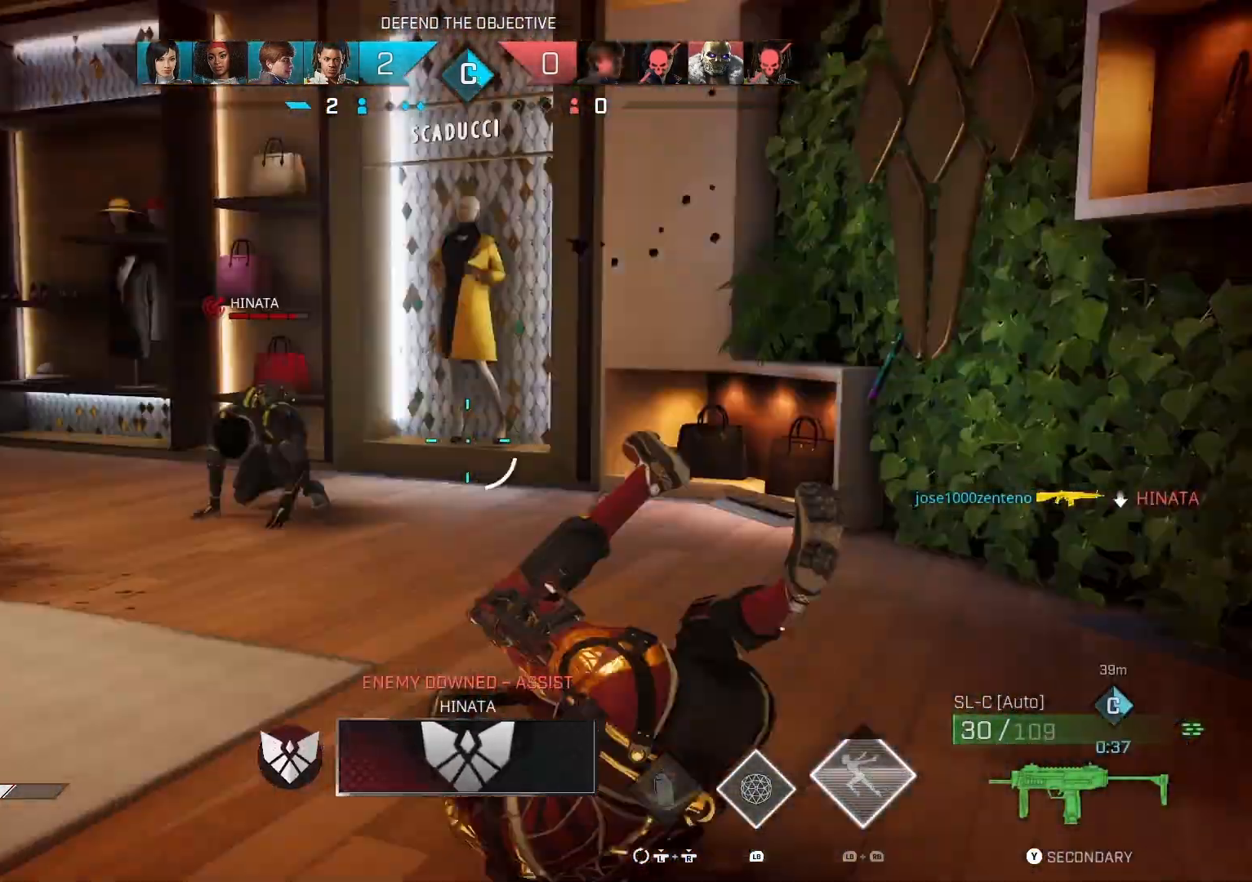
{"buttons": [], "left_stick": "up-left", "right_stick": "left", "events": [[167, "left_stick", "up"], [200, "right_stick", "center"], [400, "right_stick", "left"], [467, "left_stick", "up-left"]]}
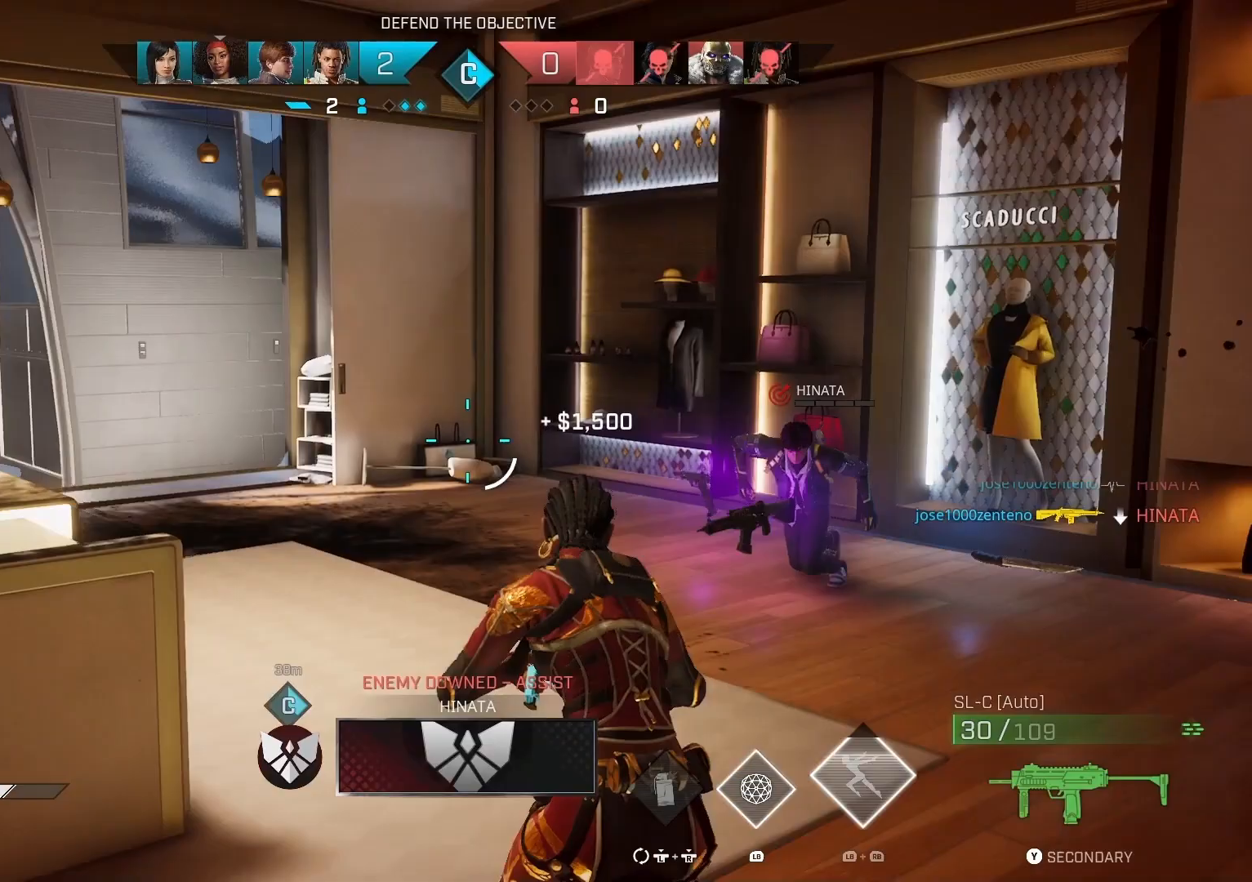
{"buttons": ["L2"], "left_stick": "up-right", "right_stick": "left", "events": [[67, "R1", "down"], [133, "right_stick", "center"], [167, "R1", "up"], [267, "left_stick", "up-right"], [400, "L2", "down"], [467, "right_stick", "left"]]}
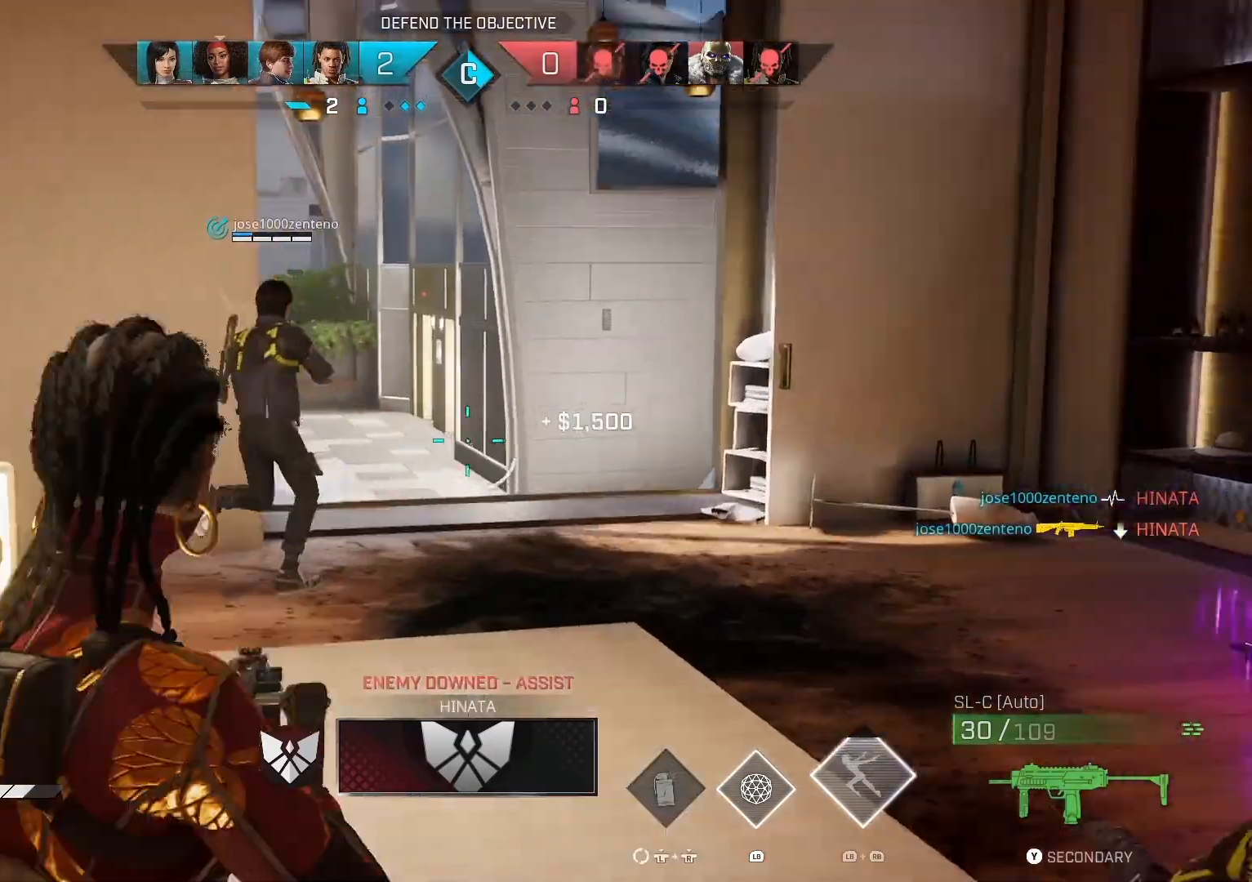
{"buttons": ["L2"], "left_stick": "down-right", "right_stick": "left", "events": [[400, "left_stick", "right"], [500, "left_stick", "down-right"]]}
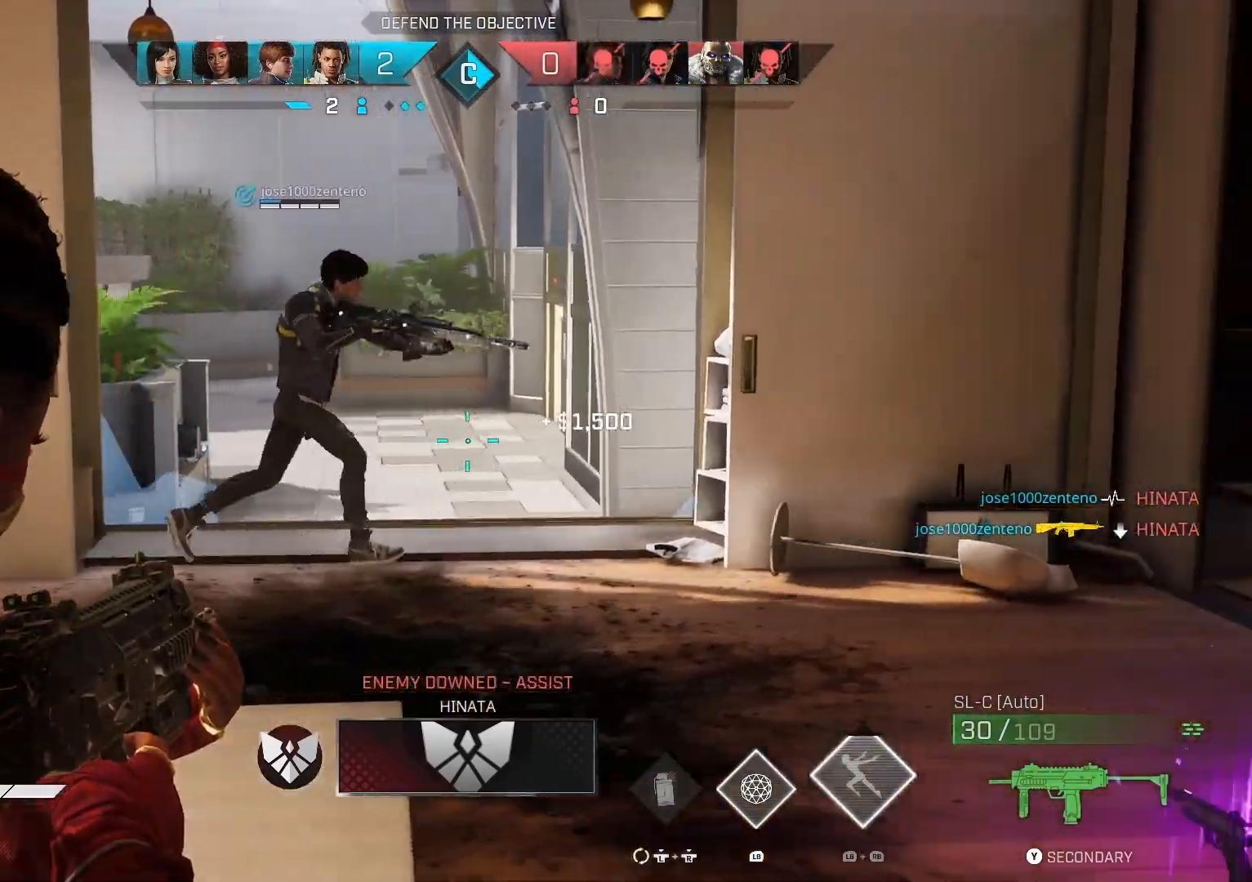
{"buttons": [], "left_stick": "down", "right_stick": "right", "events": [[33, "L2", "up"], [200, "left_stick", "down"], [300, "right_stick", "right"]]}
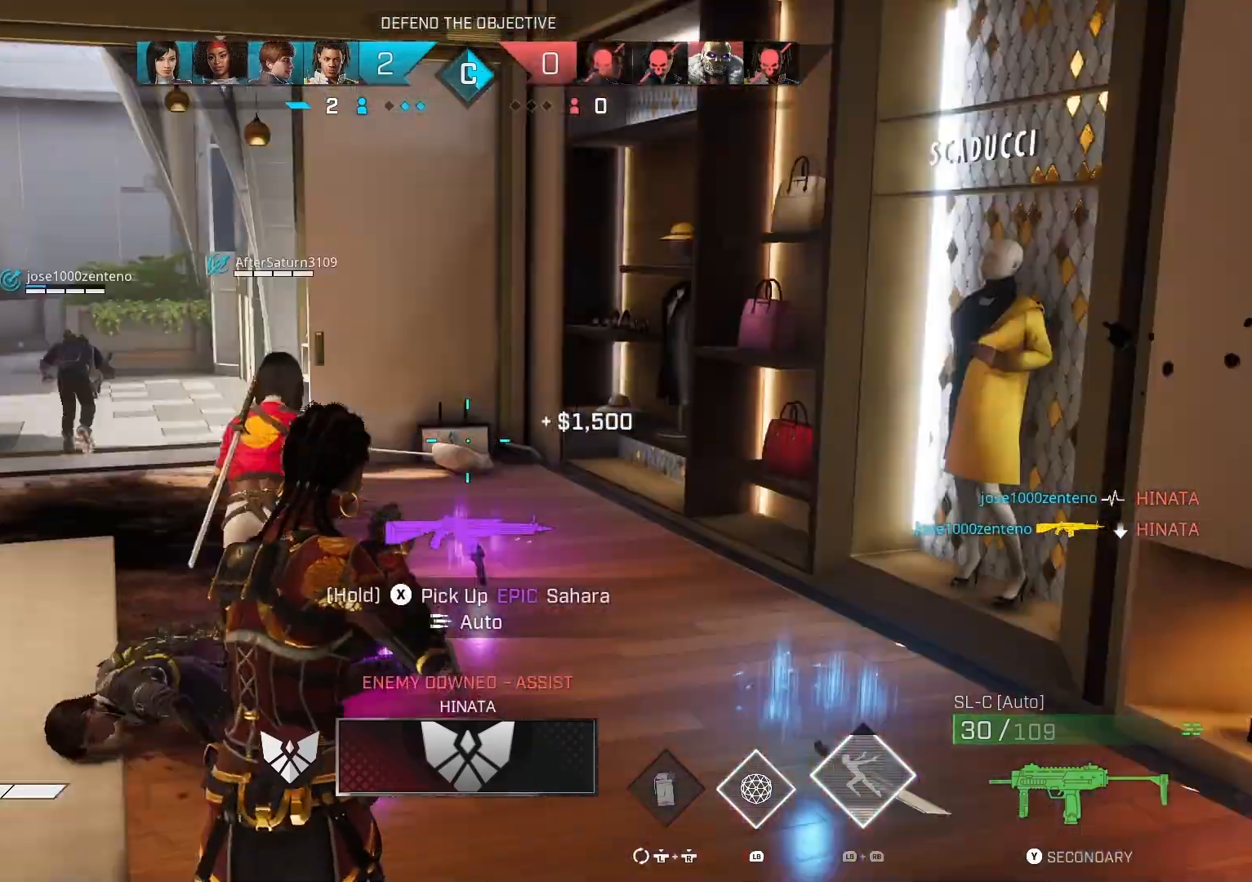
{"buttons": ["SQUARE"], "left_stick": "center", "right_stick": "center", "events": [[133, "left_stick", "up"], [367, "left_stick", "center"], [367, "right_stick", "center"], [467, "SQUARE", "down"]]}
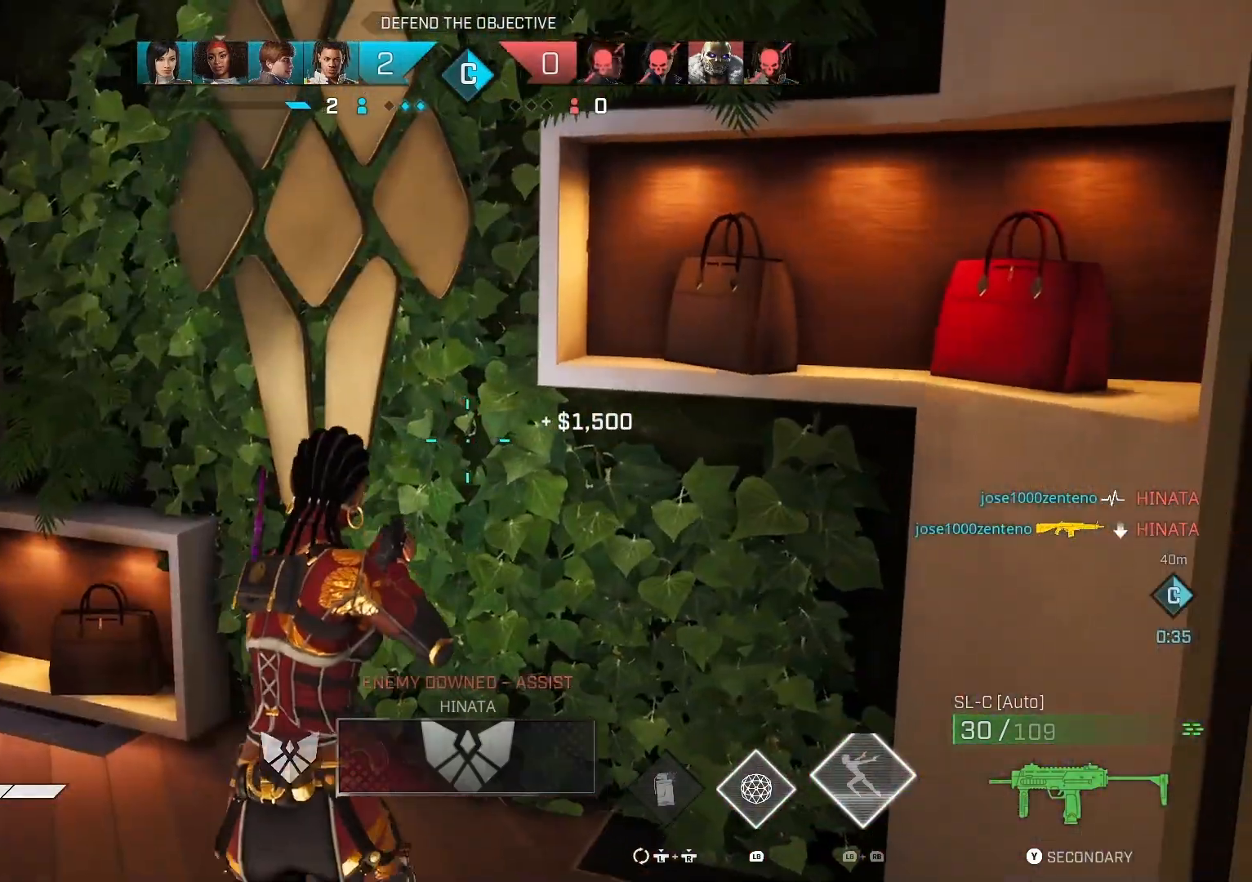
{"buttons": ["SQUARE"], "left_stick": "up-left", "right_stick": "center", "events": [[233, "left_stick", "up-left"]]}
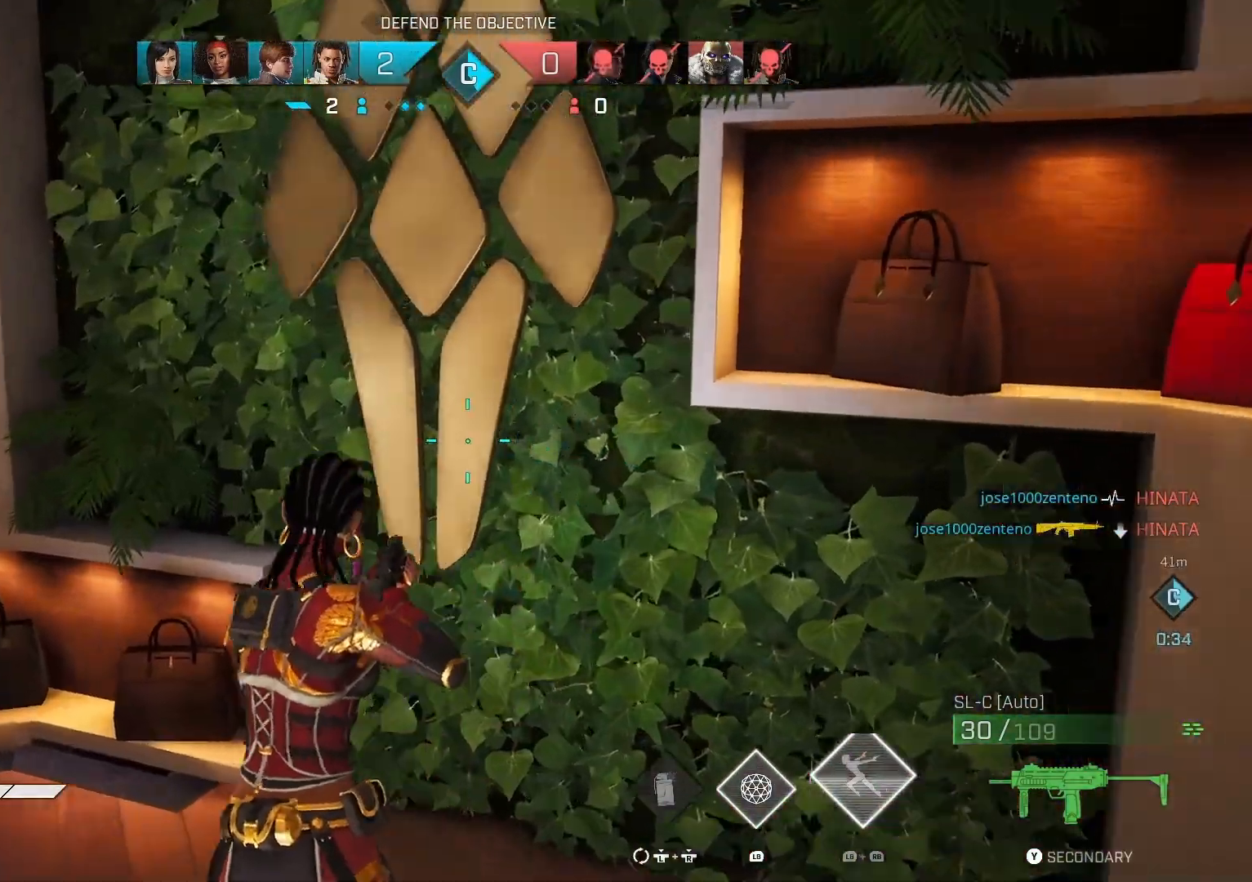
{"buttons": ["SQUARE"], "left_stick": "down", "right_stick": "center", "events": [[133, "left_stick", "down"]]}